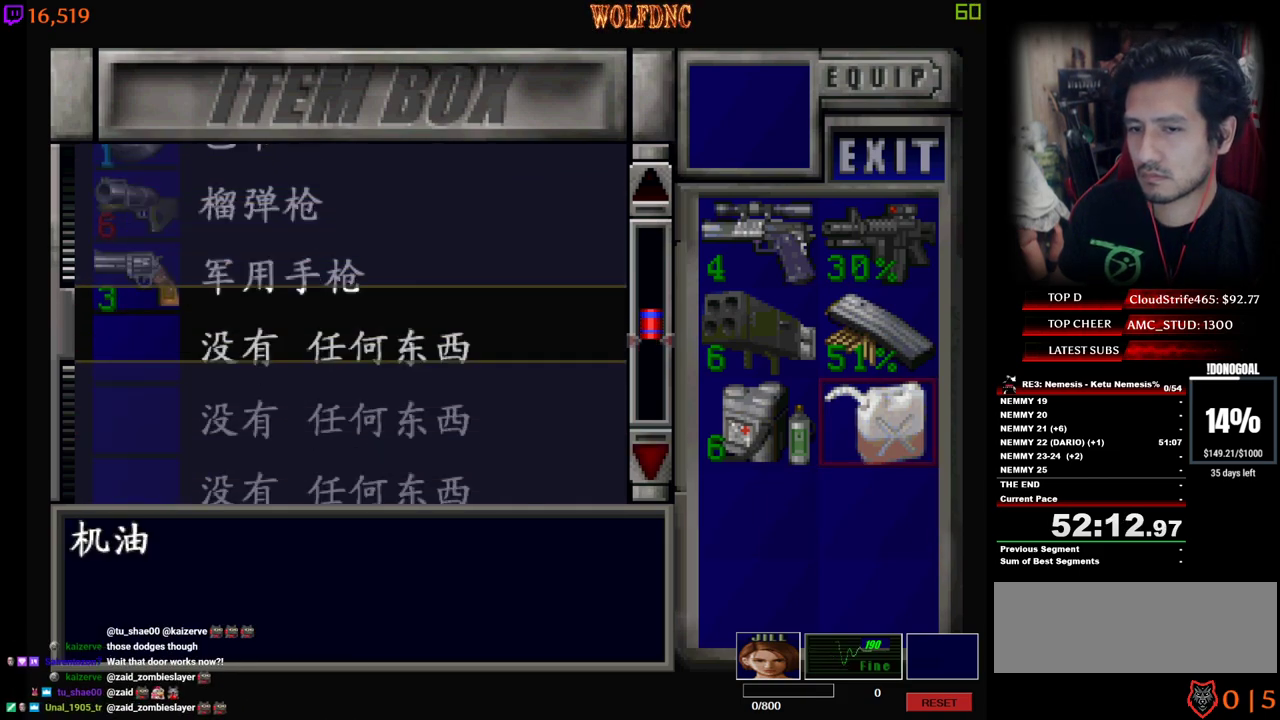
Gameplay with keyboard; each line is a JSON object with the keys held at the frame after it. "events" lists presses ("down") and releases ("up") of "a", "ctrl", "d", "e", "equals", "minus", "num0", "num2", "num4", "num5", "num6", "num8", "s", "shift", "space" and "w" between this image and that frame as [ms after this image, input, new state], when the widget could be followed in between. No other keys are recorded. Mouse input is not recorded.
{"keys": [], "events": [[234, "num2", "down"], [384, "num2", "up"]]}
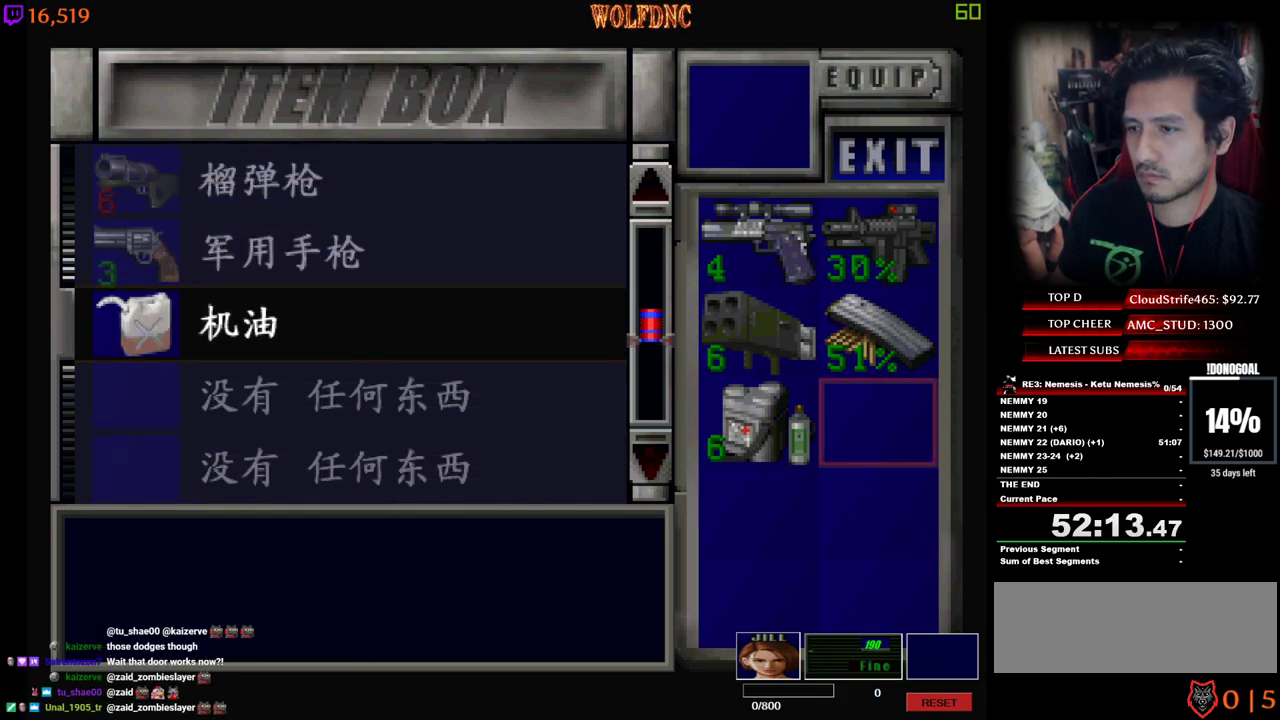
{"keys": [], "events": []}
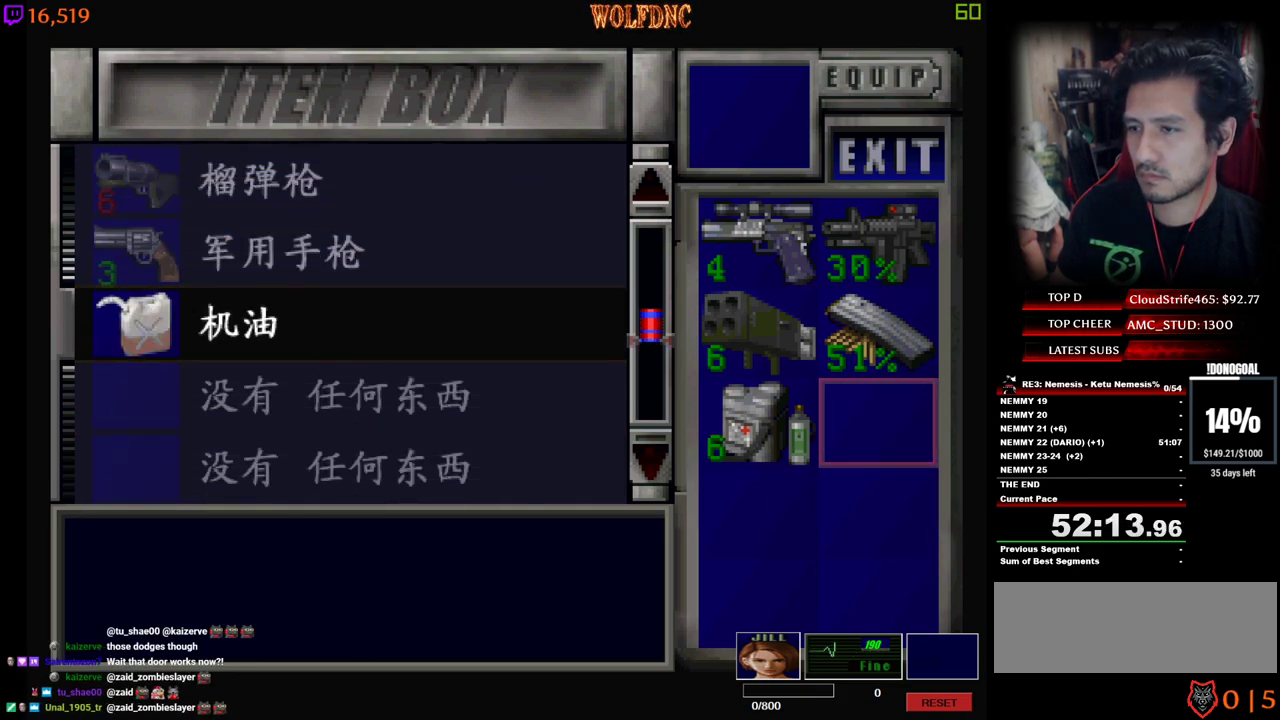
{"keys": [], "events": []}
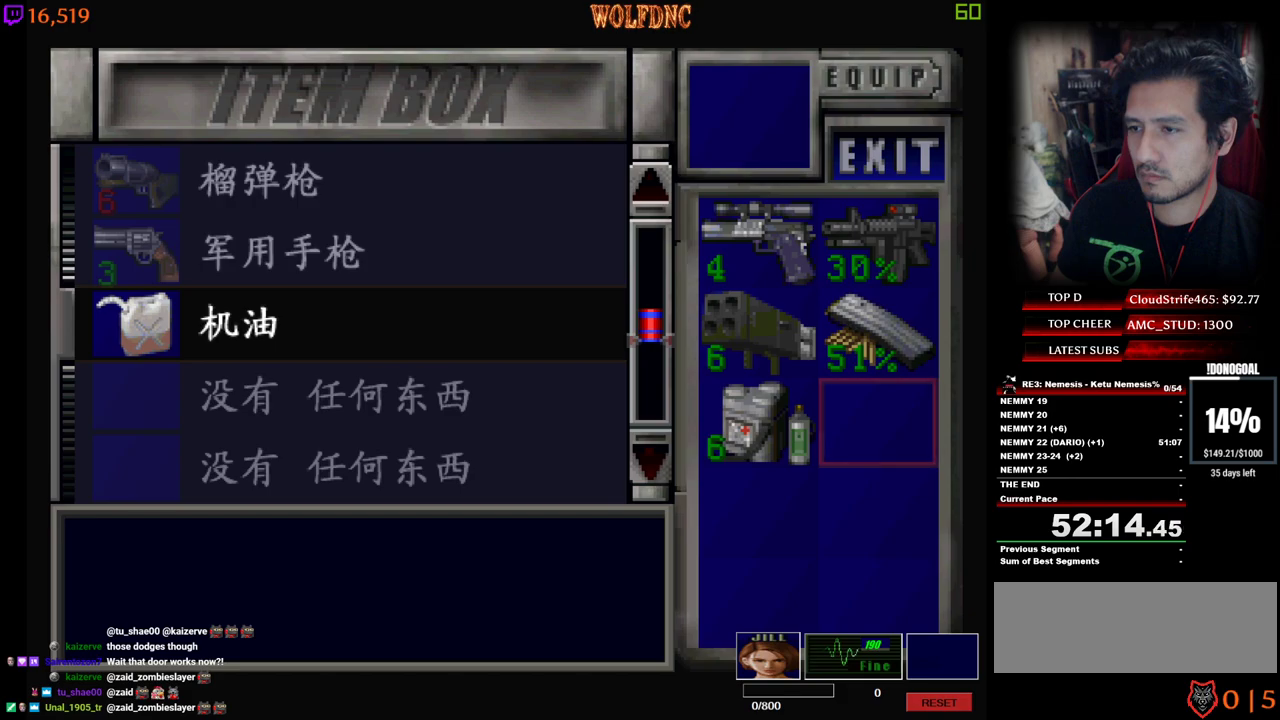
{"keys": ["s"], "events": [[50, "num4", "down"], [150, "num4", "up"], [184, "num4", "down"], [334, "num4", "up"], [384, "s", "down"]]}
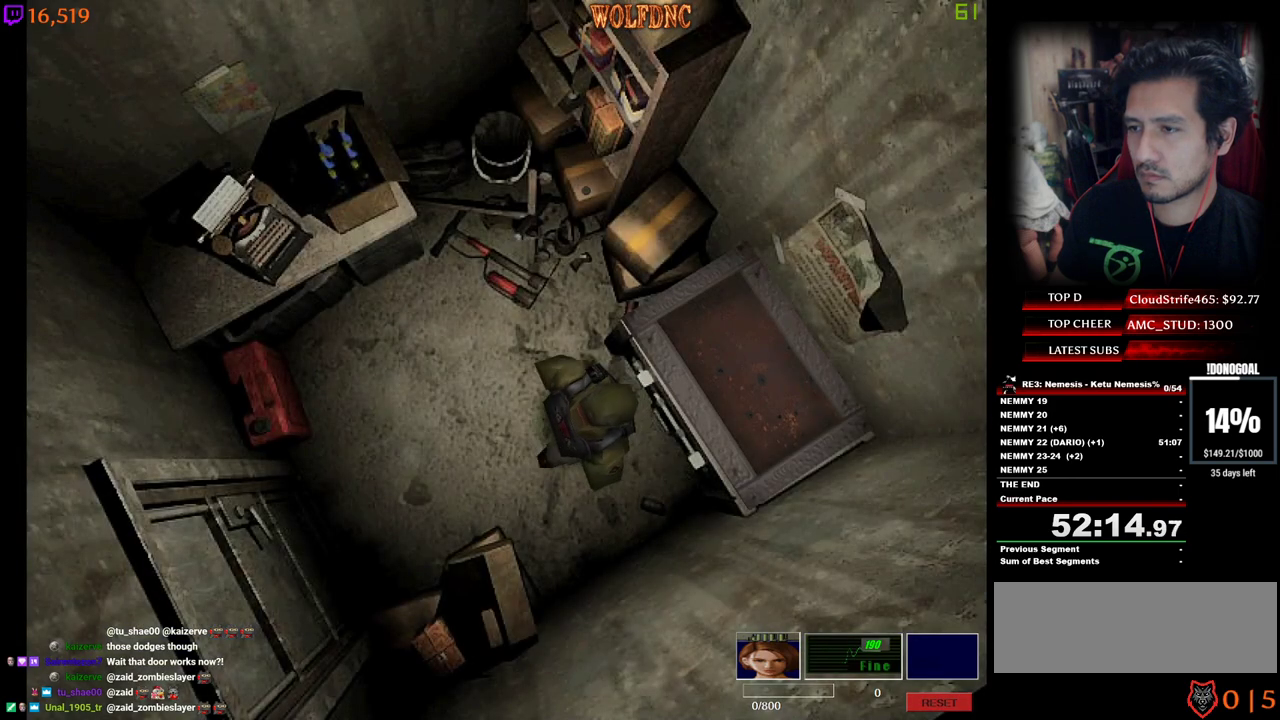
{"keys": ["num2", "num4", "w"], "events": [[17, "num4", "down"], [117, "num4", "up"], [117, "s", "up"], [250, "w", "down"], [300, "num4", "down"], [400, "num2", "down"]]}
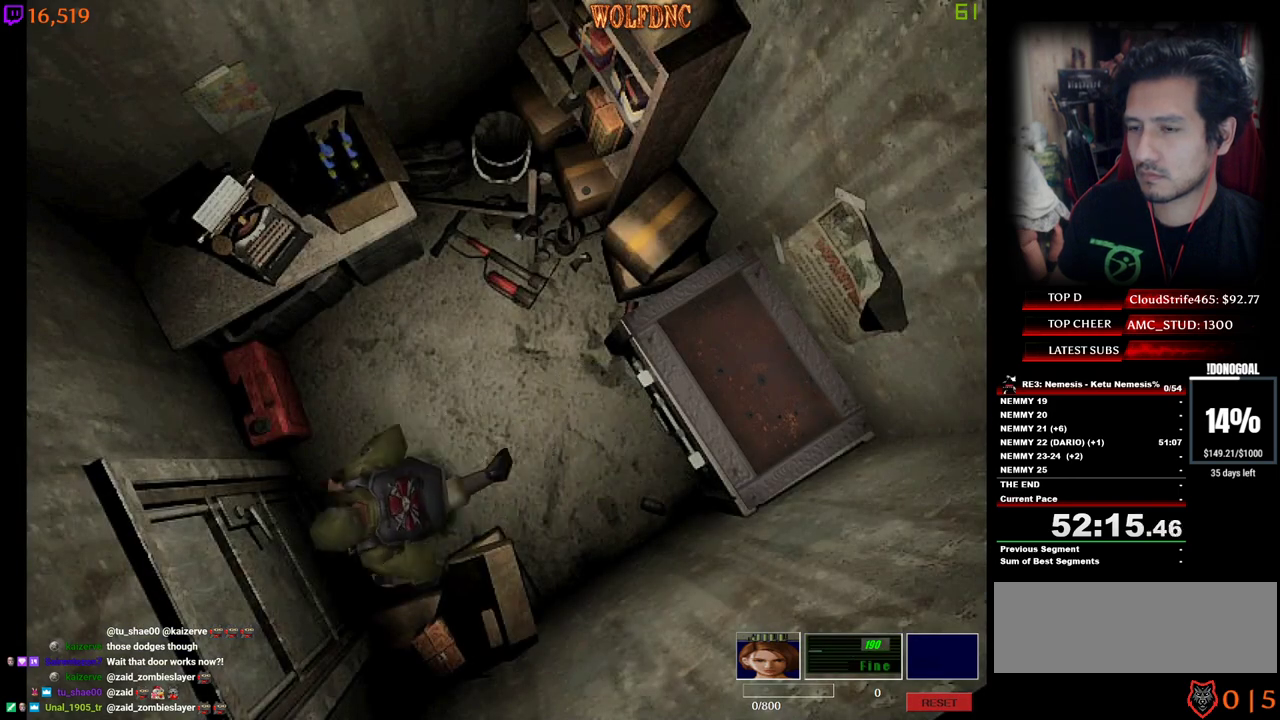
{"keys": ["a", "num4", "w"], "events": [[134, "a", "down"], [500, "num2", "up"]]}
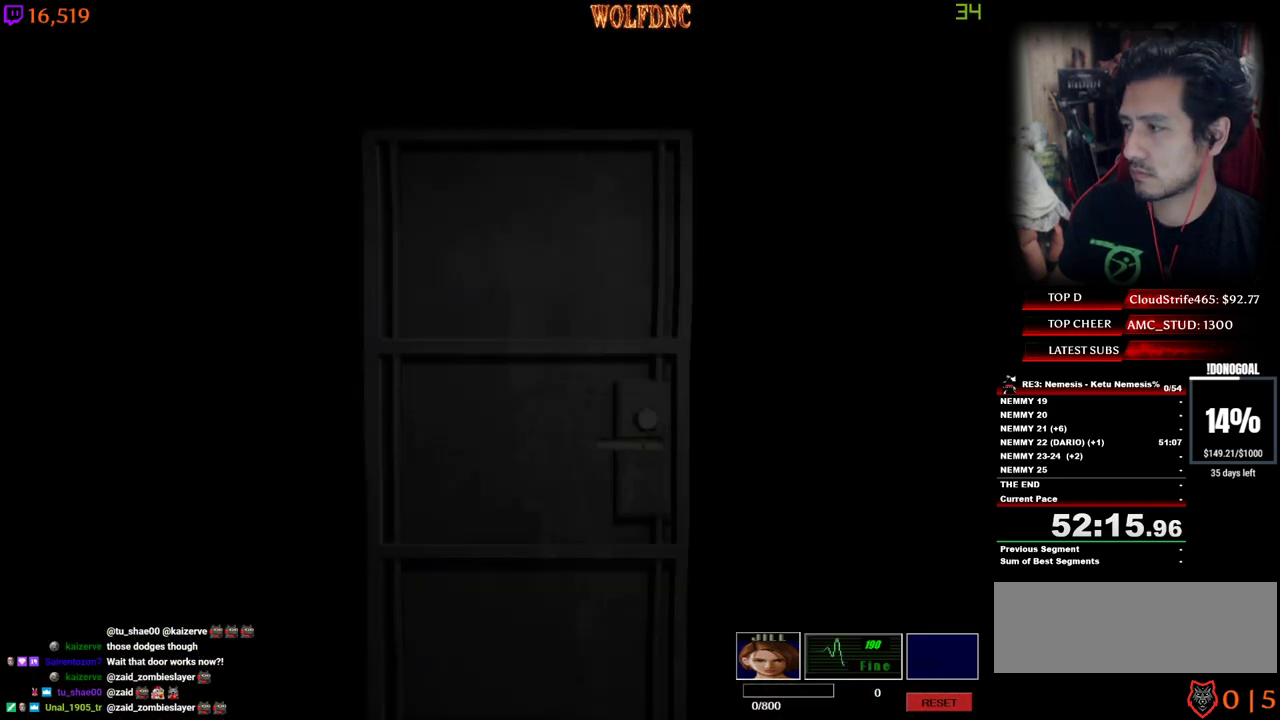
{"keys": ["a", "num4", "w"], "events": []}
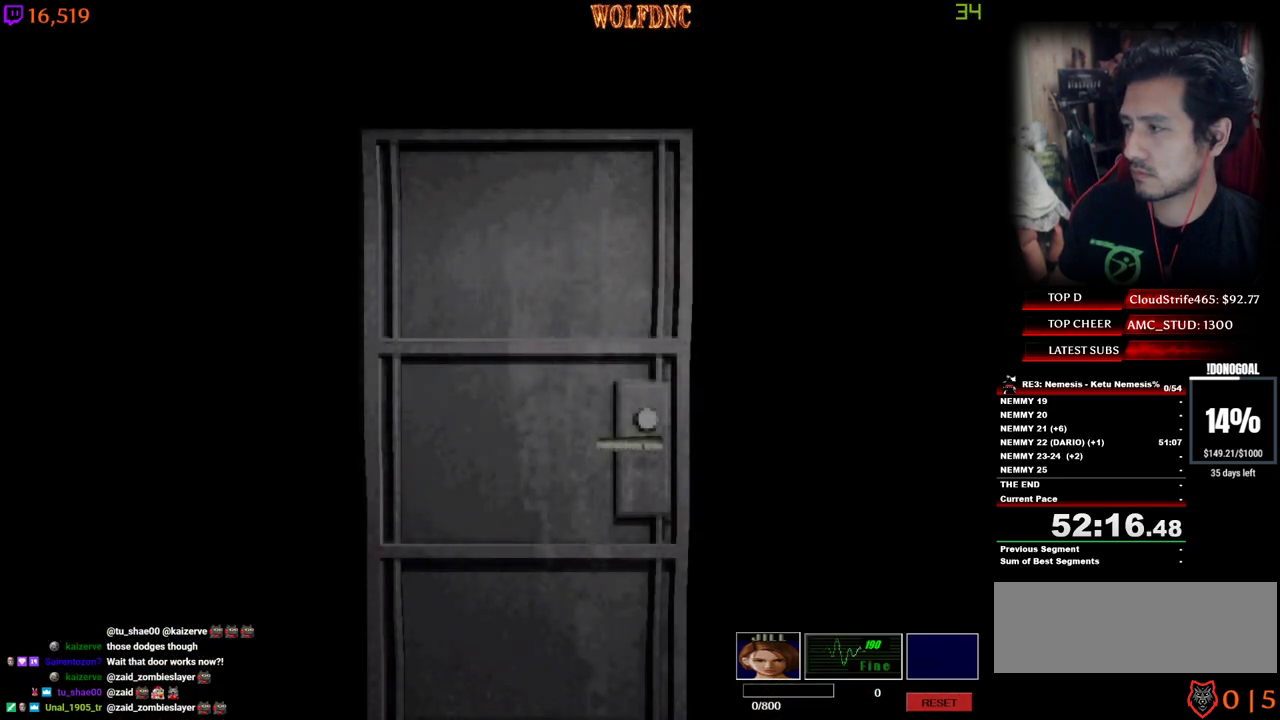
{"keys": ["a", "num4", "w"], "events": [[117, "space", "down"], [200, "space", "up"]]}
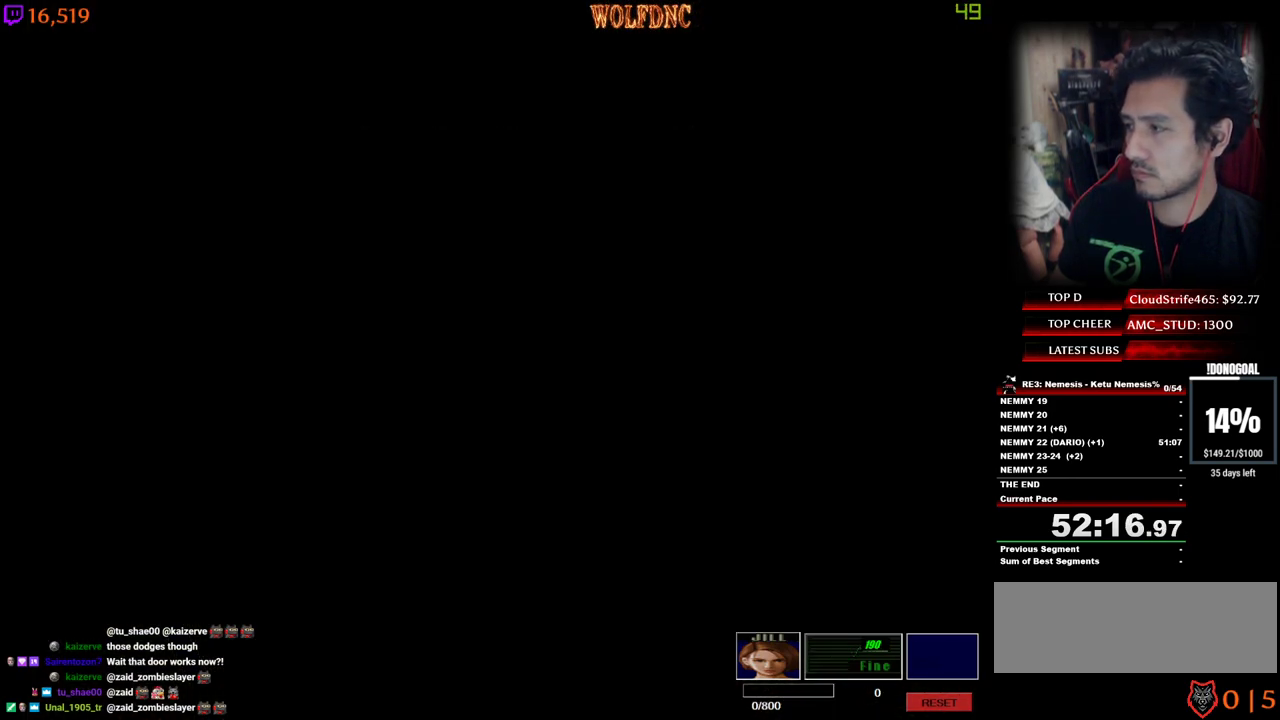
{"keys": ["a", "num4", "w"], "events": []}
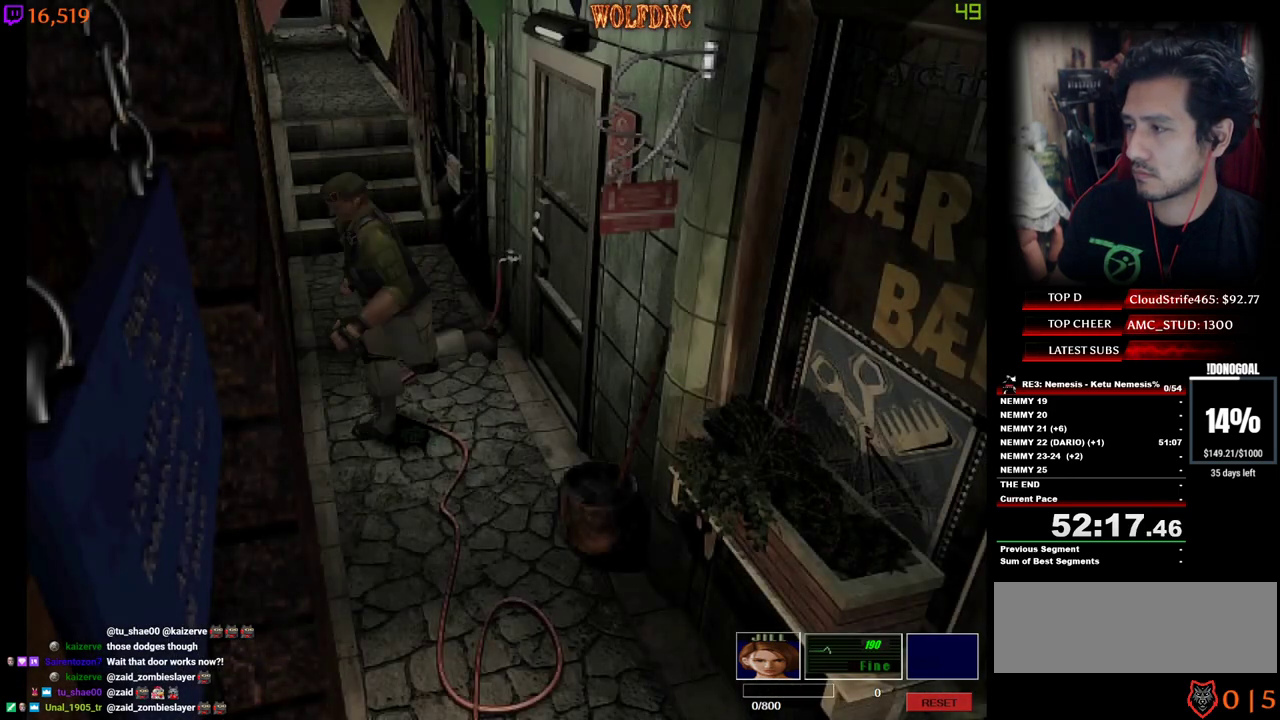
{"keys": ["a", "num4", "w"], "events": []}
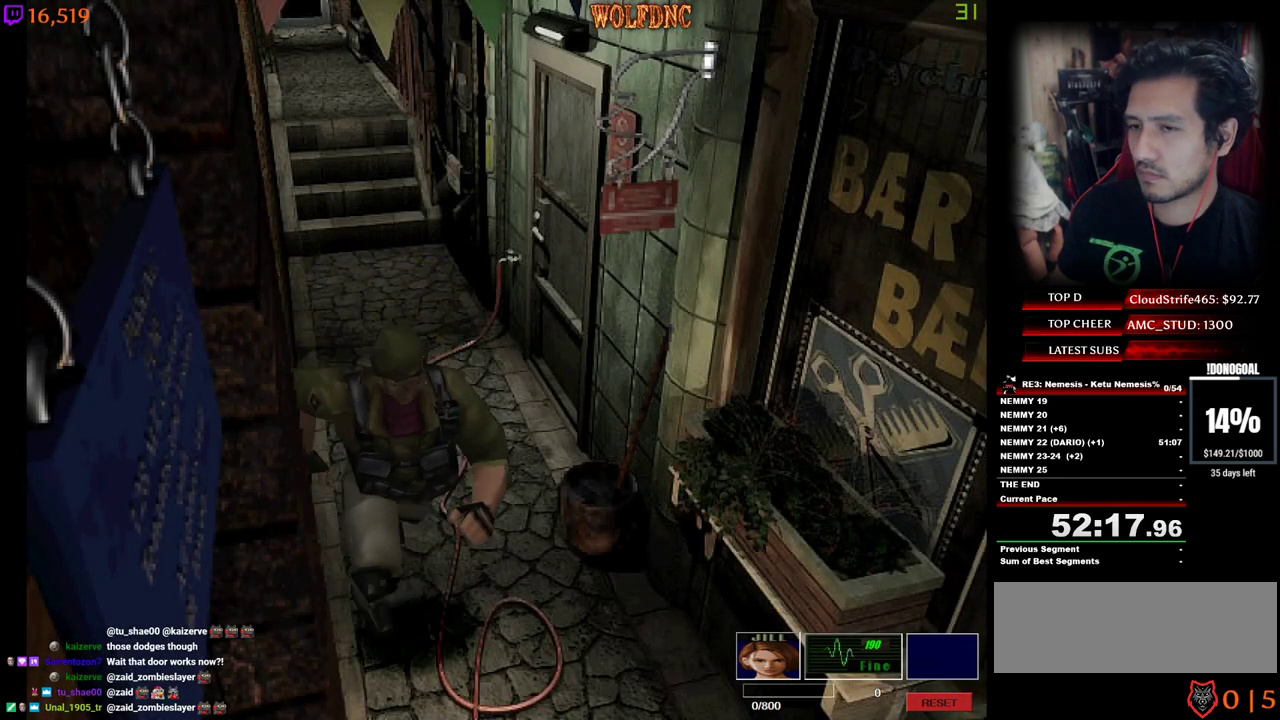
{"keys": ["num4", "w"], "events": [[17, "a", "up"]]}
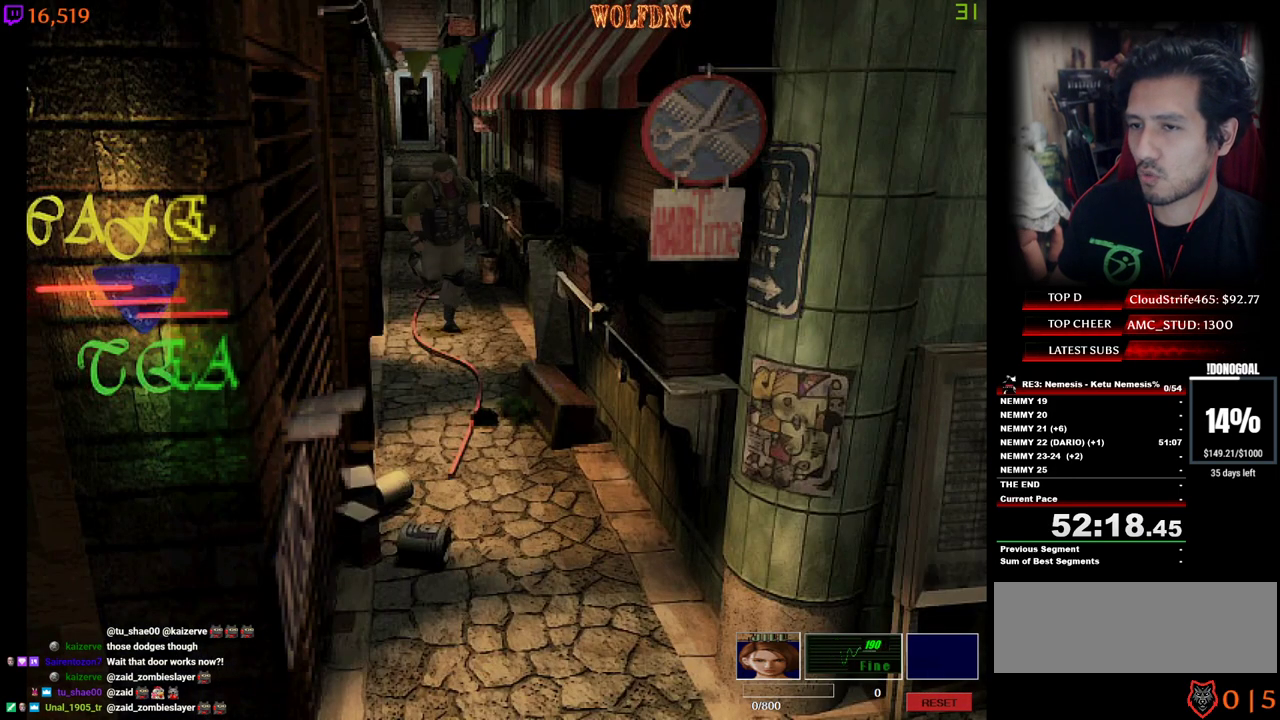
{"keys": ["num4", "w"], "events": []}
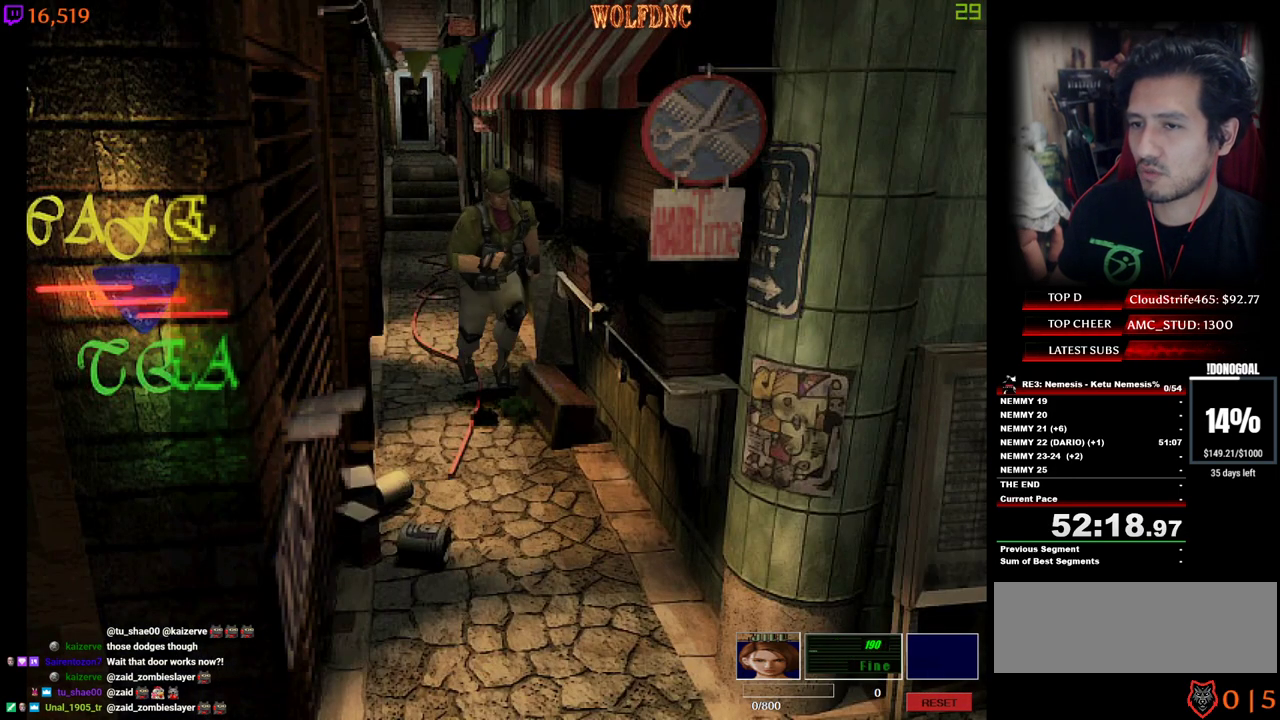
{"keys": ["num4", "w"], "events": [[50, "d", "down"], [100, "d", "up"]]}
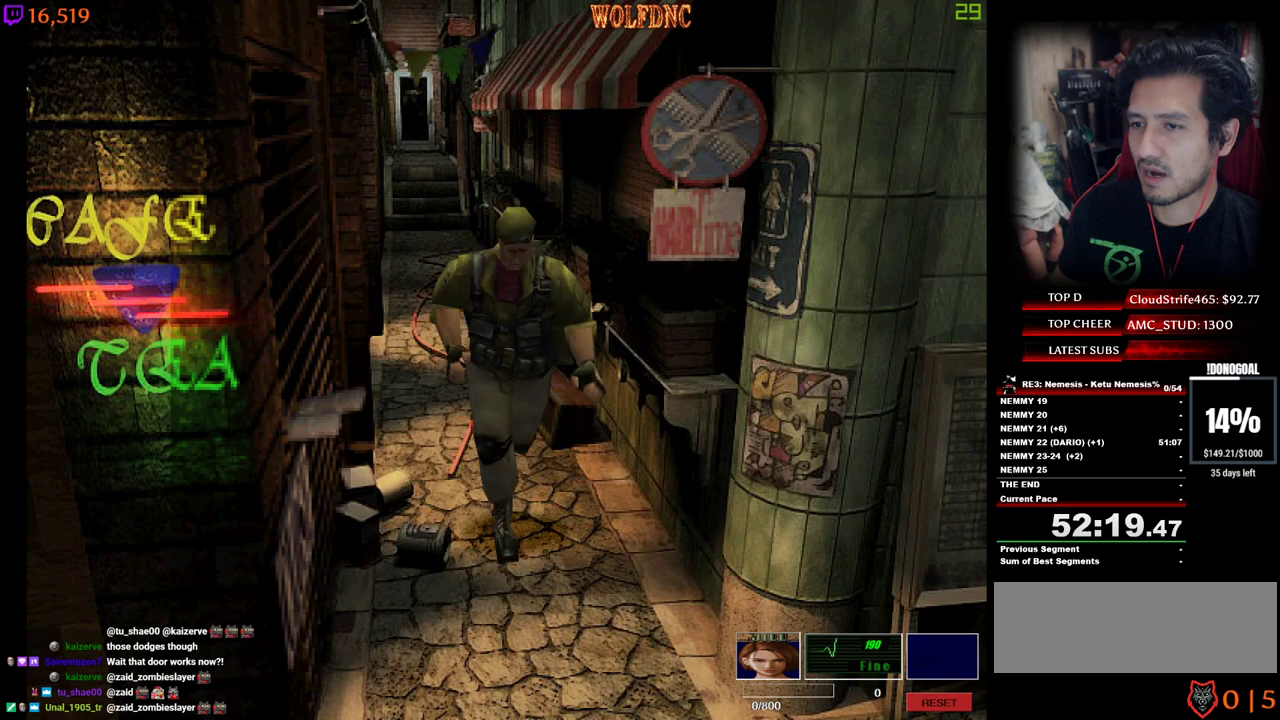
{"keys": ["d", "num4", "w"], "events": [[350, "d", "down"]]}
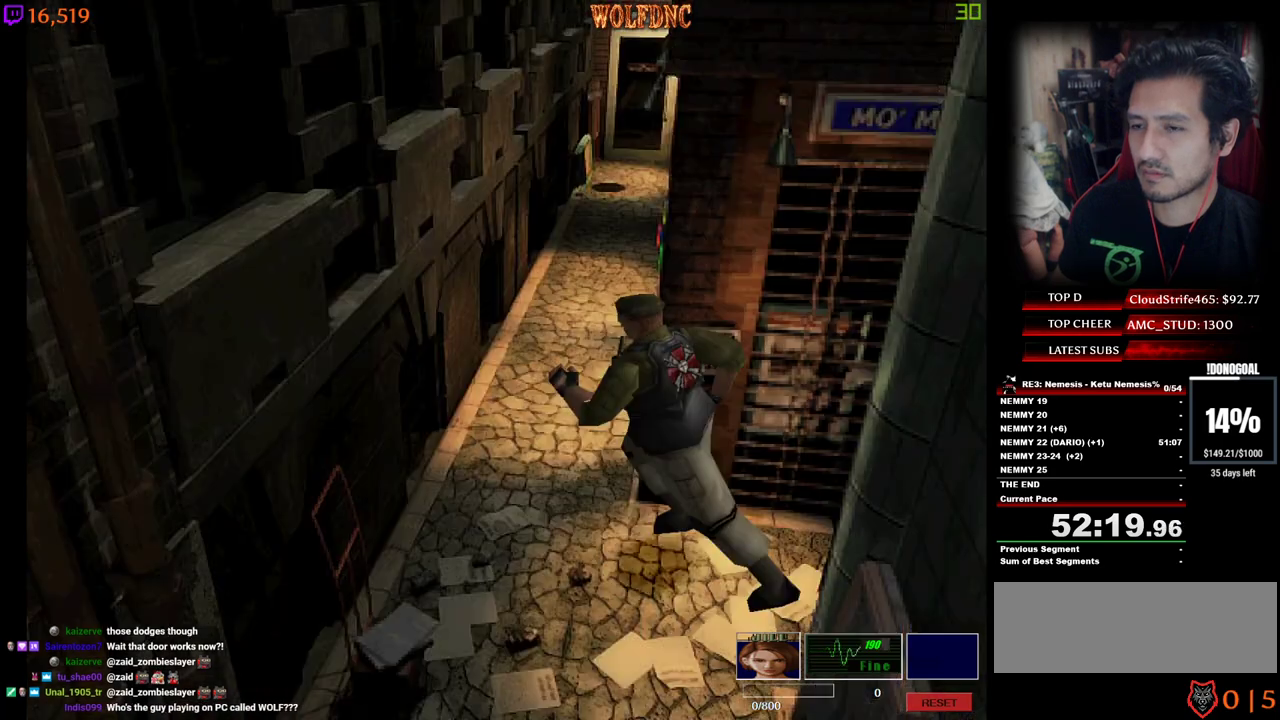
{"keys": ["num4", "w"], "events": [[450, "d", "up"]]}
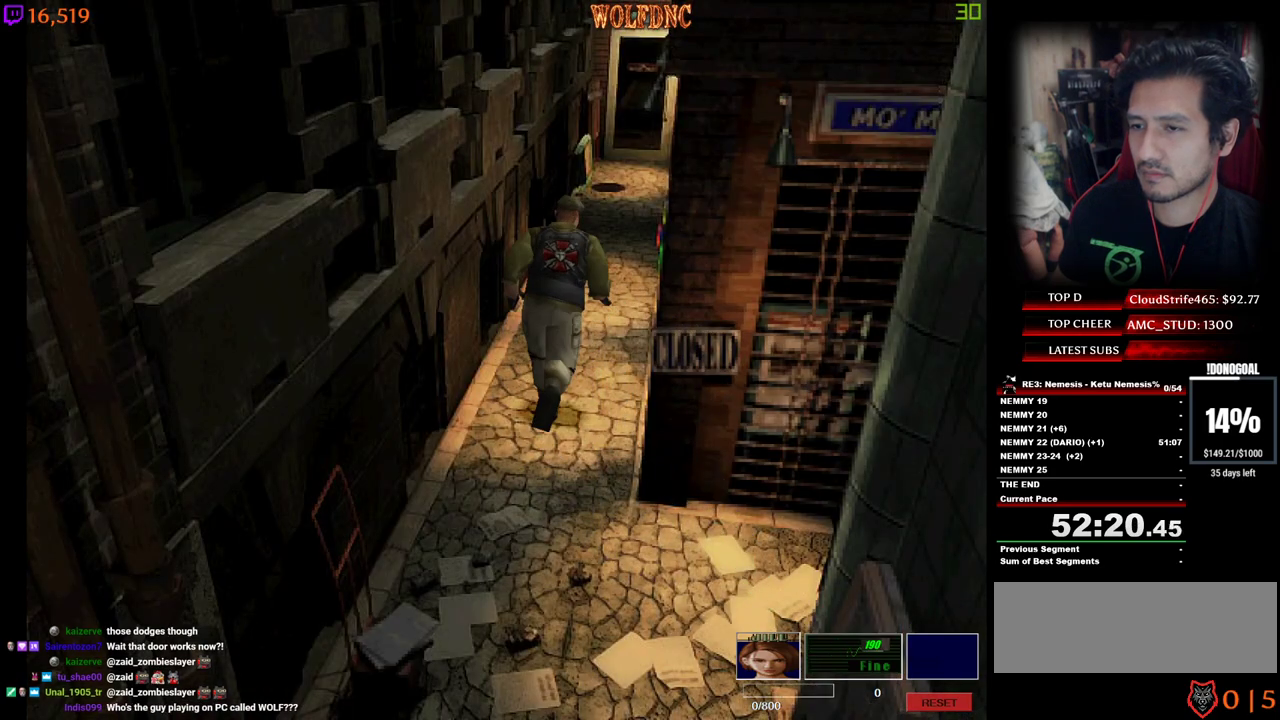
{"keys": ["num4", "w"], "events": []}
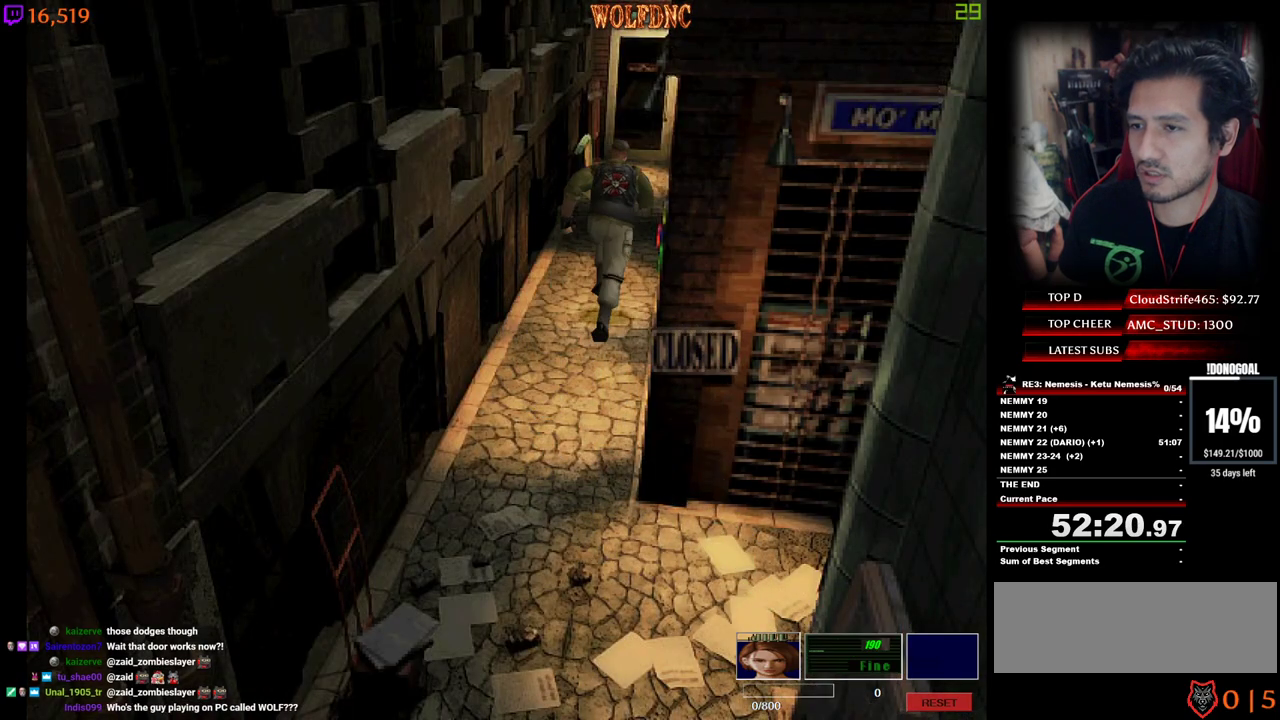
{"keys": ["num4", "w"], "events": [[350, "a", "down"], [400, "a", "up"]]}
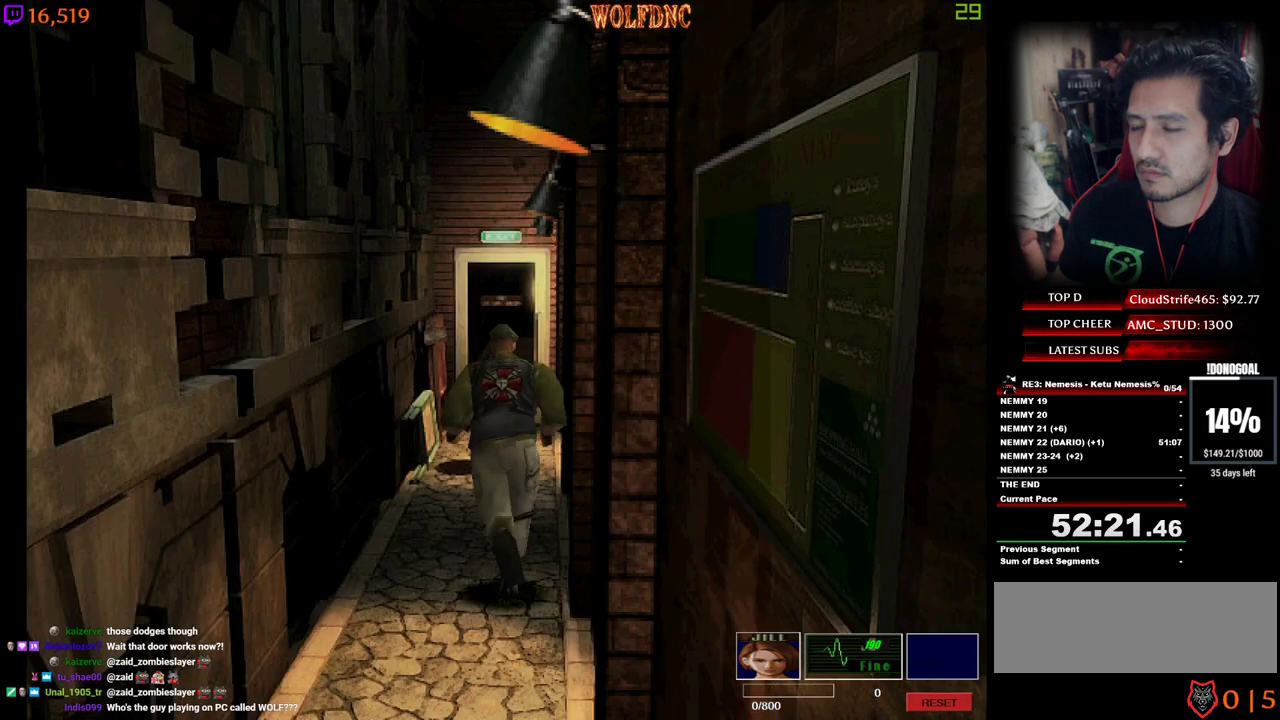
{"keys": ["num2", "num4", "w"], "events": [[134, "num2", "down"]]}
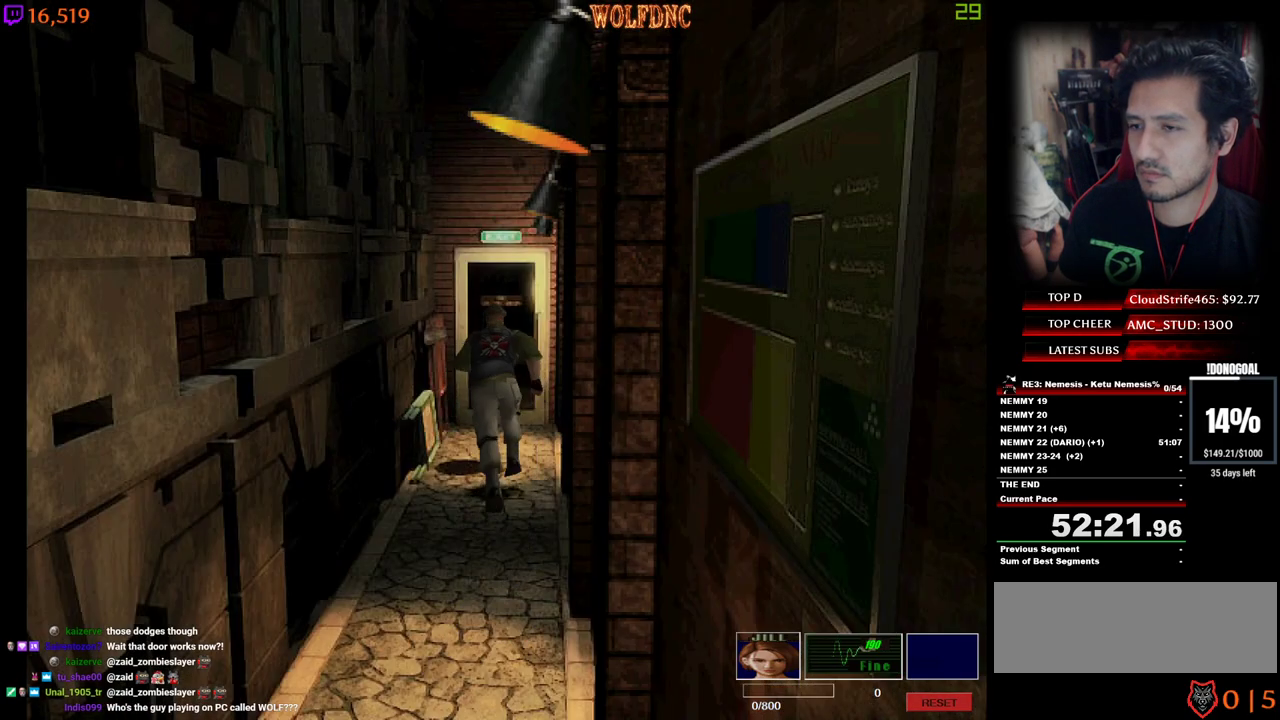
{"keys": ["d", "num2", "num4", "w"], "events": [[417, "d", "down"]]}
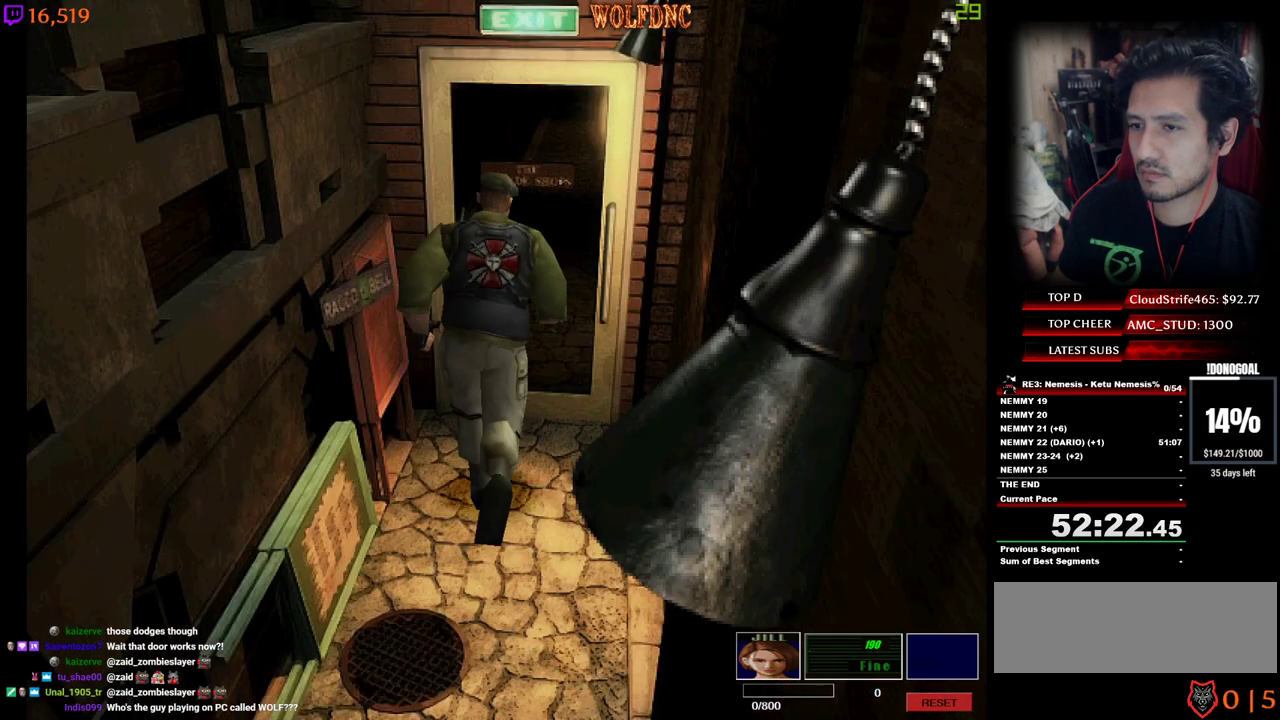
{"keys": ["a", "space"], "events": [[17, "d", "up"], [300, "a", "down"], [350, "num2", "up"], [400, "num2", "down"], [434, "space", "down"], [484, "num2", "up"], [484, "num4", "up"], [484, "w", "up"]]}
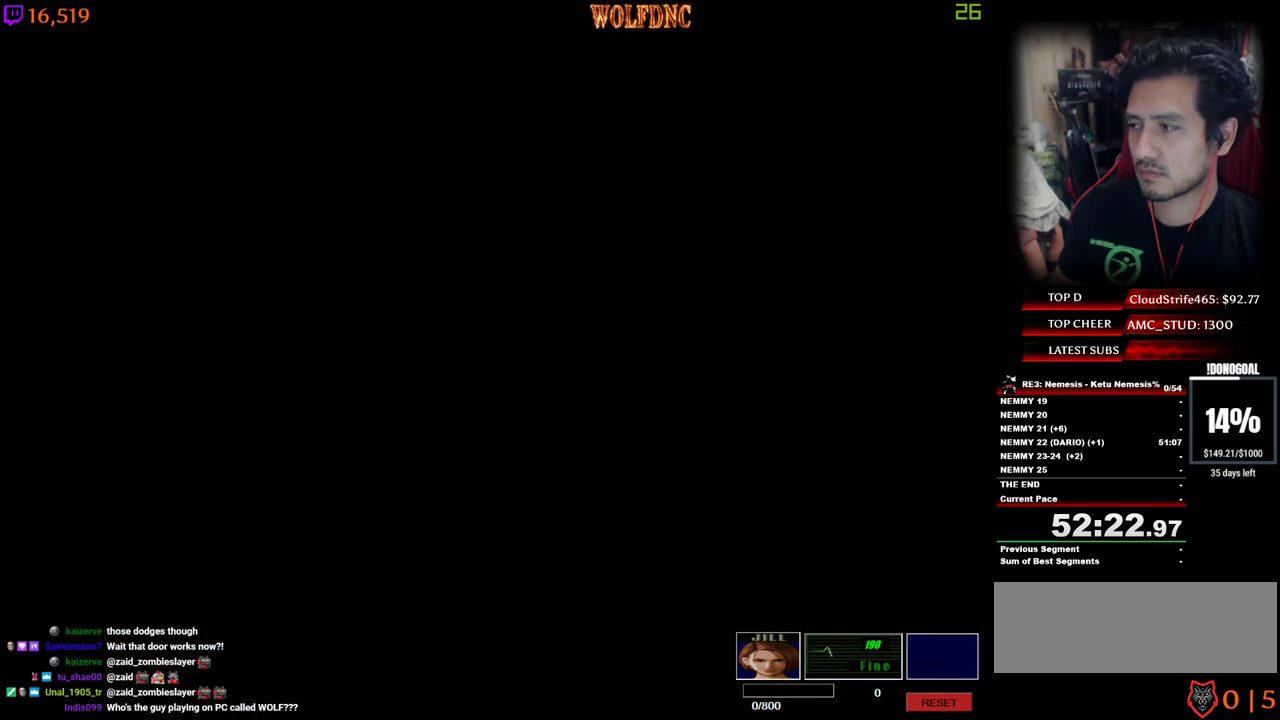
{"keys": ["a", "num4", "w"], "events": [[34, "space", "up"], [450, "w", "down"], [500, "num4", "down"]]}
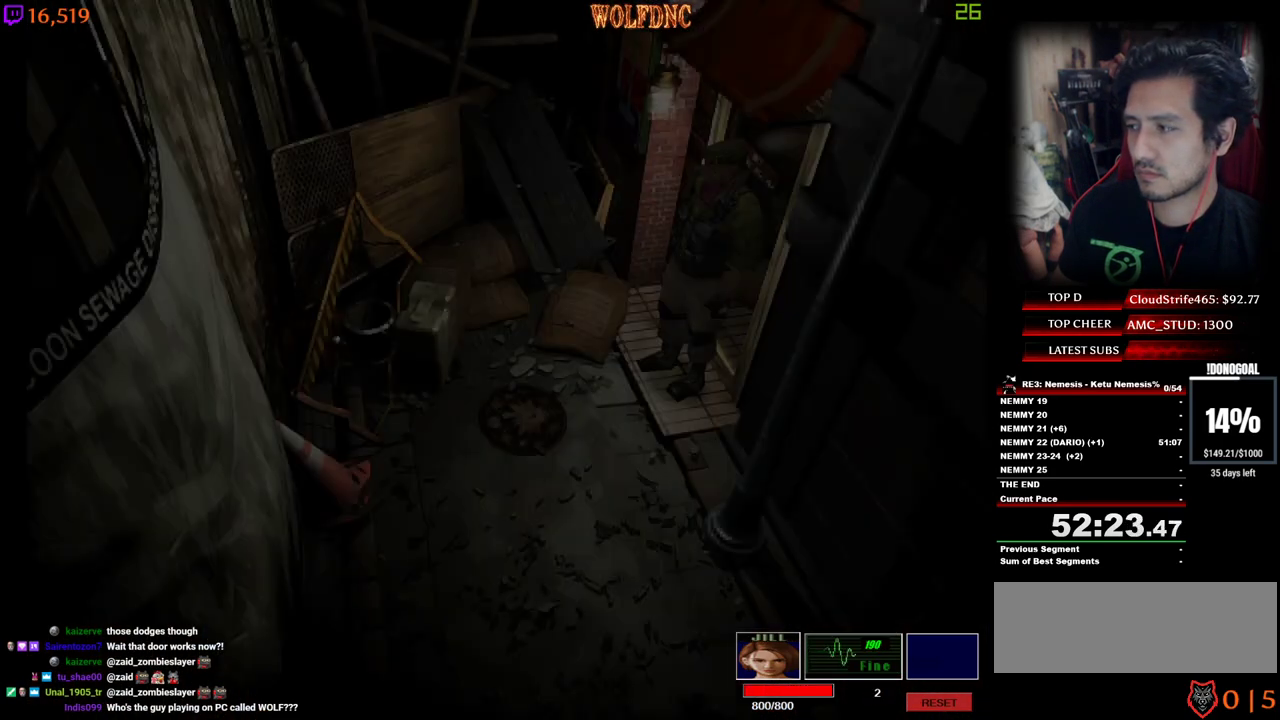
{"keys": ["a", "num4", "w"], "events": []}
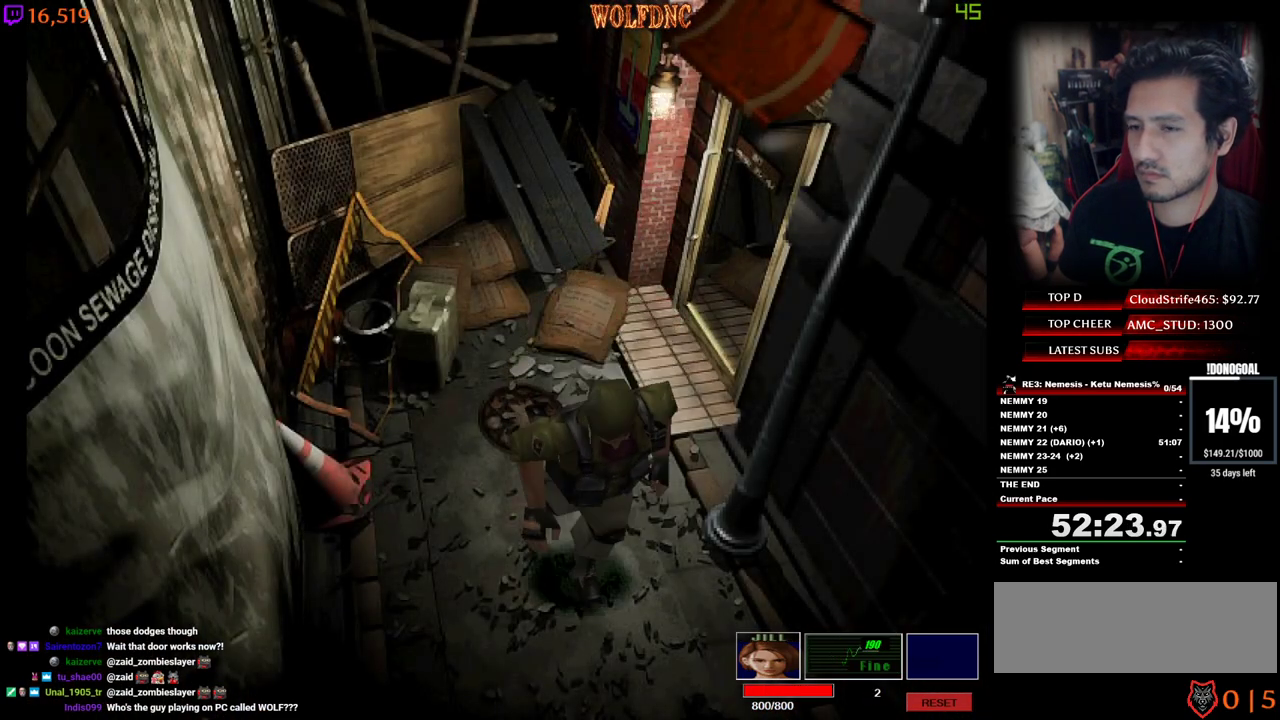
{"keys": [], "events": [[67, "a", "up"], [67, "num6", "down"], [117, "w", "up"], [167, "num4", "up"], [167, "num6", "up"], [200, "num6", "down"], [250, "num6", "up"], [300, "num6", "down"], [400, "num6", "up"]]}
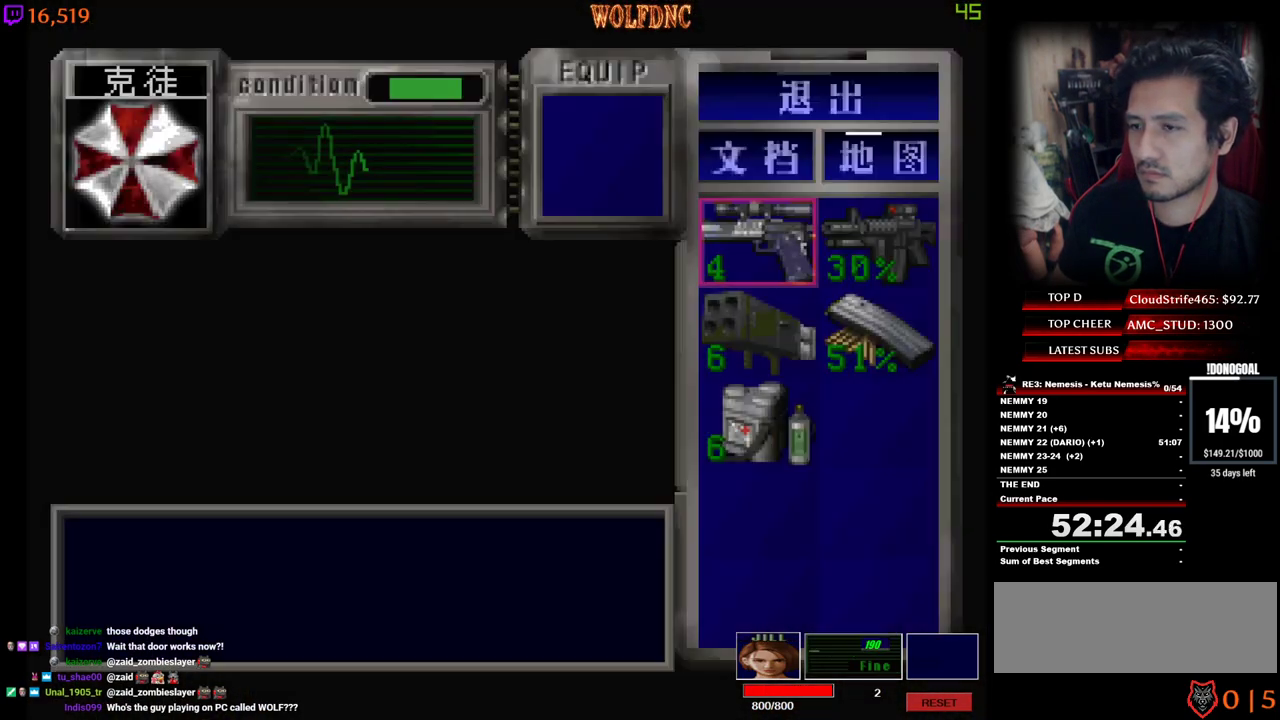
{"keys": [], "events": [[367, "num2", "down"], [450, "num2", "up"]]}
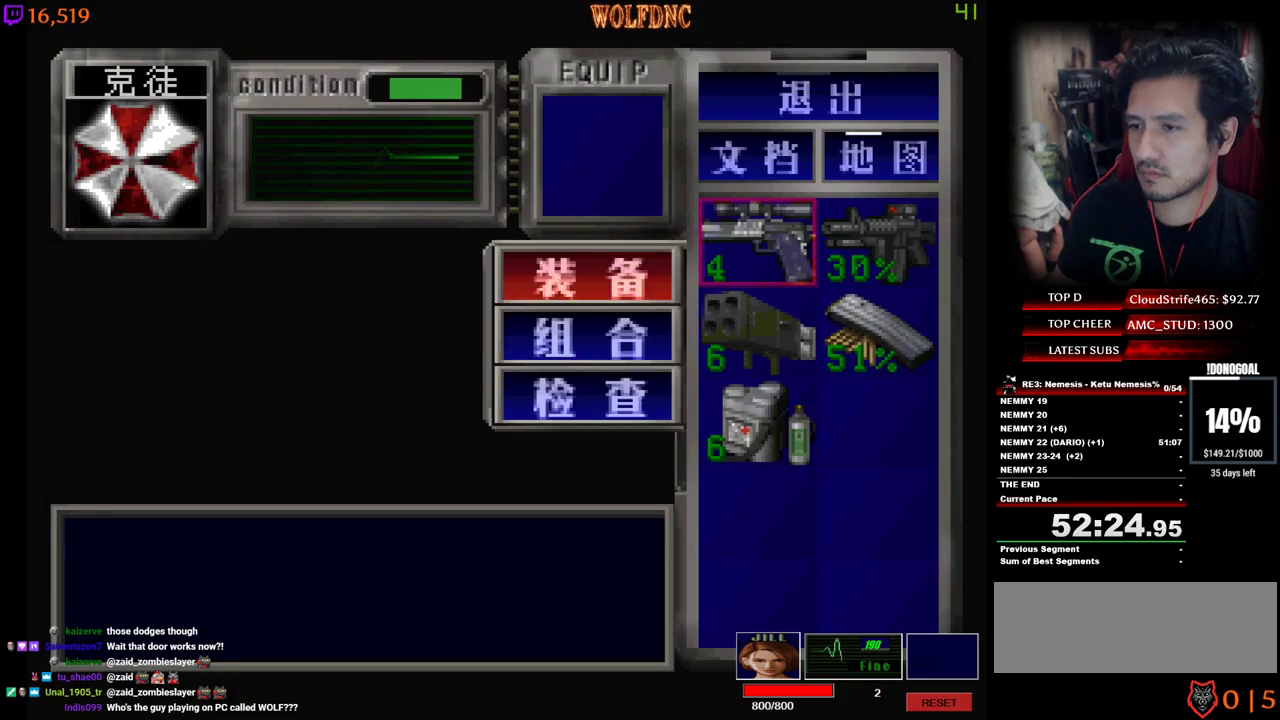
{"keys": ["minus"], "events": [[50, "num2", "down"], [100, "num2", "up"], [234, "num4", "down"], [284, "minus", "down"], [334, "num4", "up"]]}
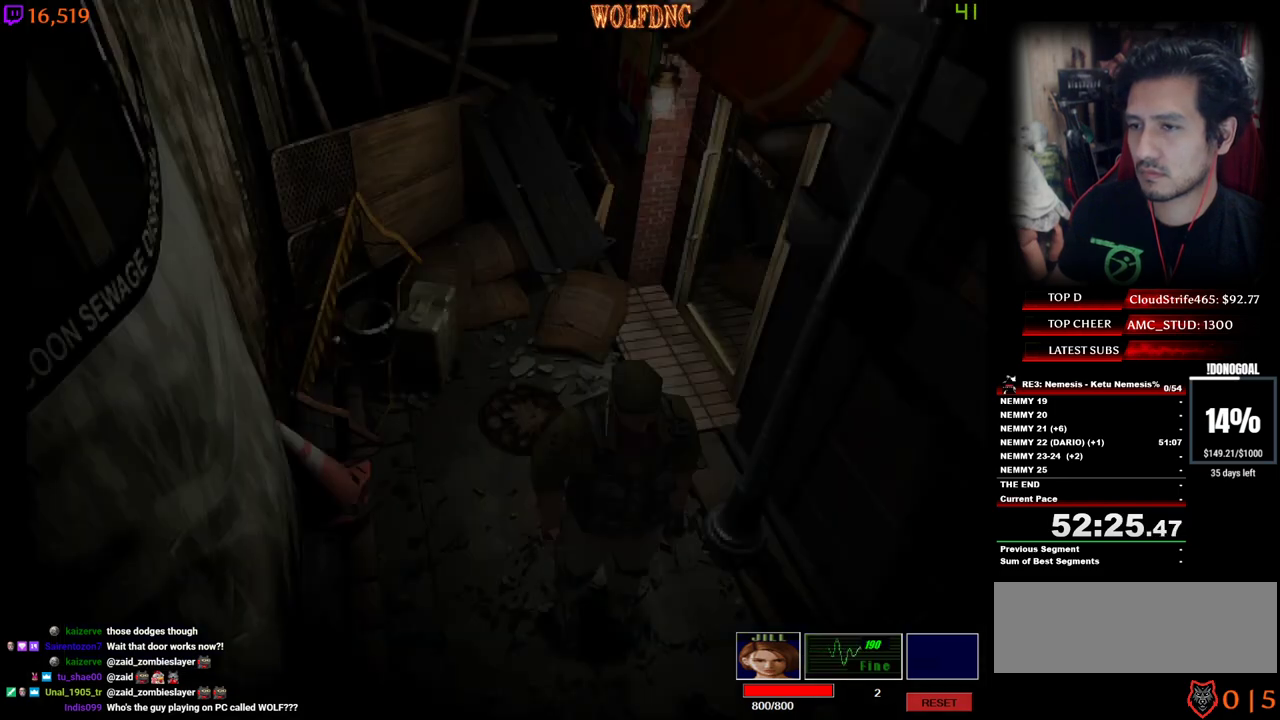
{"keys": ["minus"], "events": [[67, "num2", "down"], [434, "num2", "up"]]}
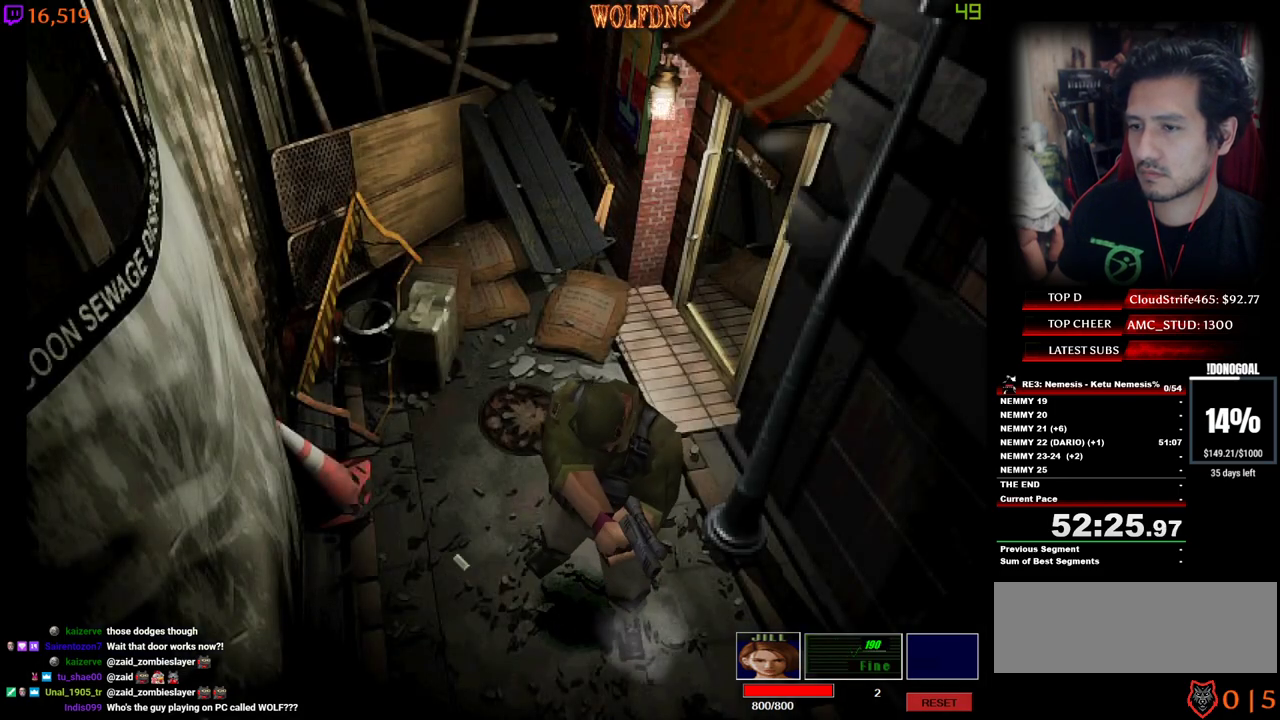
{"keys": [], "events": [[84, "num2", "down"], [367, "num2", "up"], [450, "minus", "up"]]}
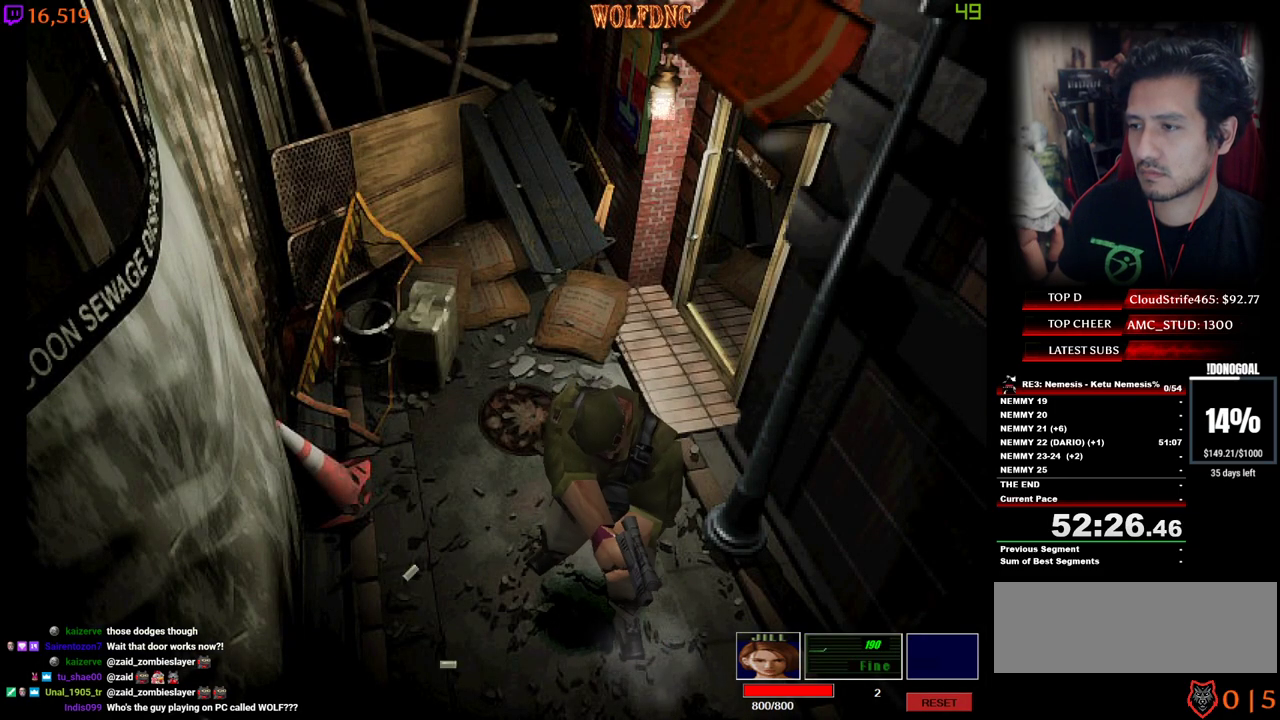
{"keys": ["a", "num4", "w"], "events": [[150, "w", "down"], [184, "num4", "down"], [284, "a", "down"]]}
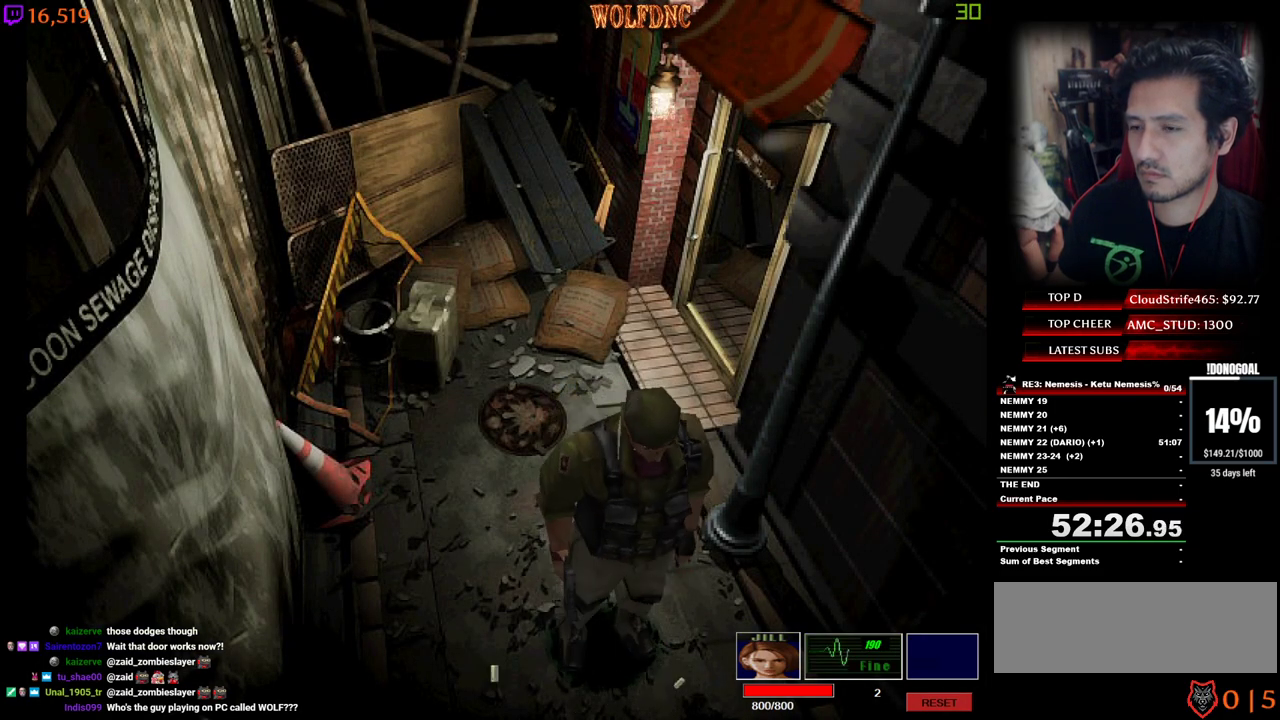
{"keys": ["d", "num4", "w"], "events": [[167, "a", "up"], [434, "d", "down"]]}